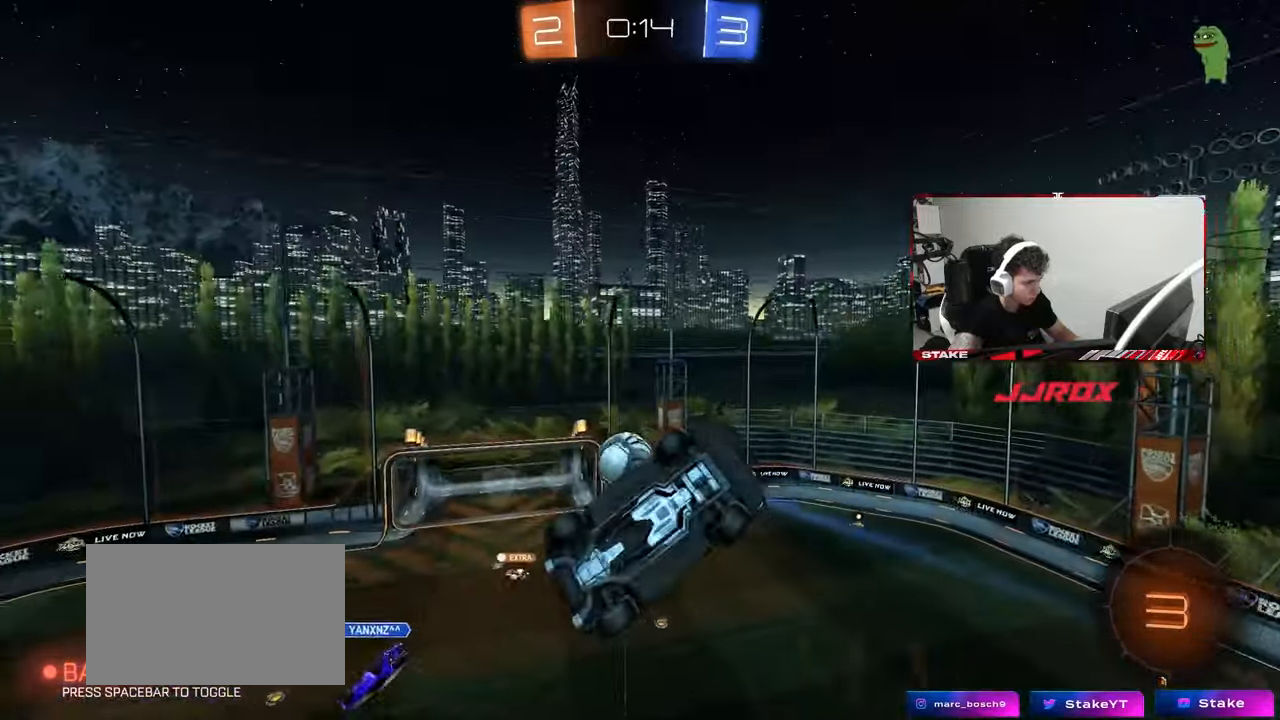
Gameplay with keyboard and mouse; each line is a JSON object with the keys and mouse buttons held at the frame after it. "events" lists presses ("down") and releases ("up") of "1", "2", "3", "4", "5", "a", "alt", "c", "caps_lock", "ctrl", "d", "e", "f", "g", "q", "r", "s", "shift", "space", "t", "tab", "v", "w", "x", "z", "mouse_left", "mouse_wheel" and "mouse_right" between this image and that frame as [ms after this image, input, new state], when the widget could be followed in between. "mouse_left", "mouse_wheel", "mouse_right" = the "left", "wheel", "right" buttons of the "mouse" list. No other keys are recorded. "wheel" means that the mouse wheel is clicked or scrolled. "mouse_move" is the direction in which the mouse moves at that frame (one of eight, or "still"), when it could be read.
{"keys": ["d", "space"], "mouse": [], "mouse_move": "still", "events": [[350, "shift", "down"], [350, "space", "down"], [450, "shift", "up"]]}
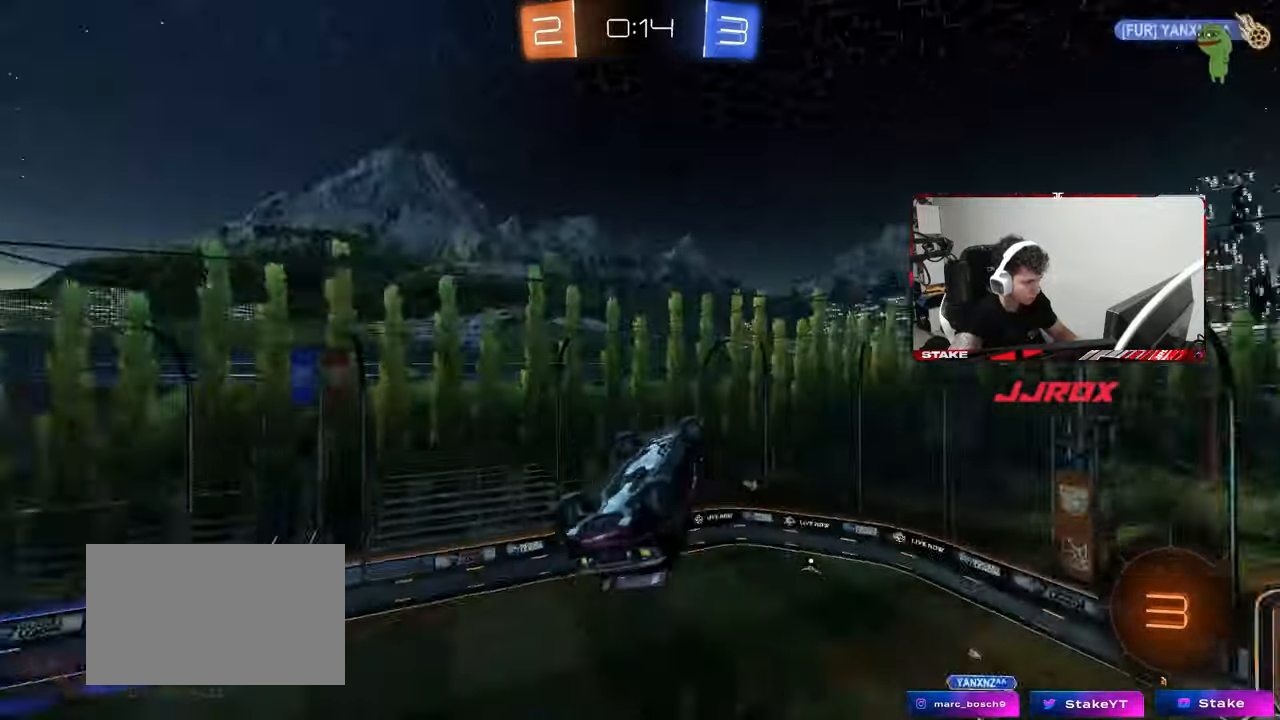
{"keys": ["a", "shift", "w"], "mouse": [], "mouse_move": "still", "events": [[50, "s", "down"], [50, "space", "up"], [133, "d", "up"], [183, "a", "down"], [183, "s", "up"], [233, "shift", "down"], [317, "w", "down"]]}
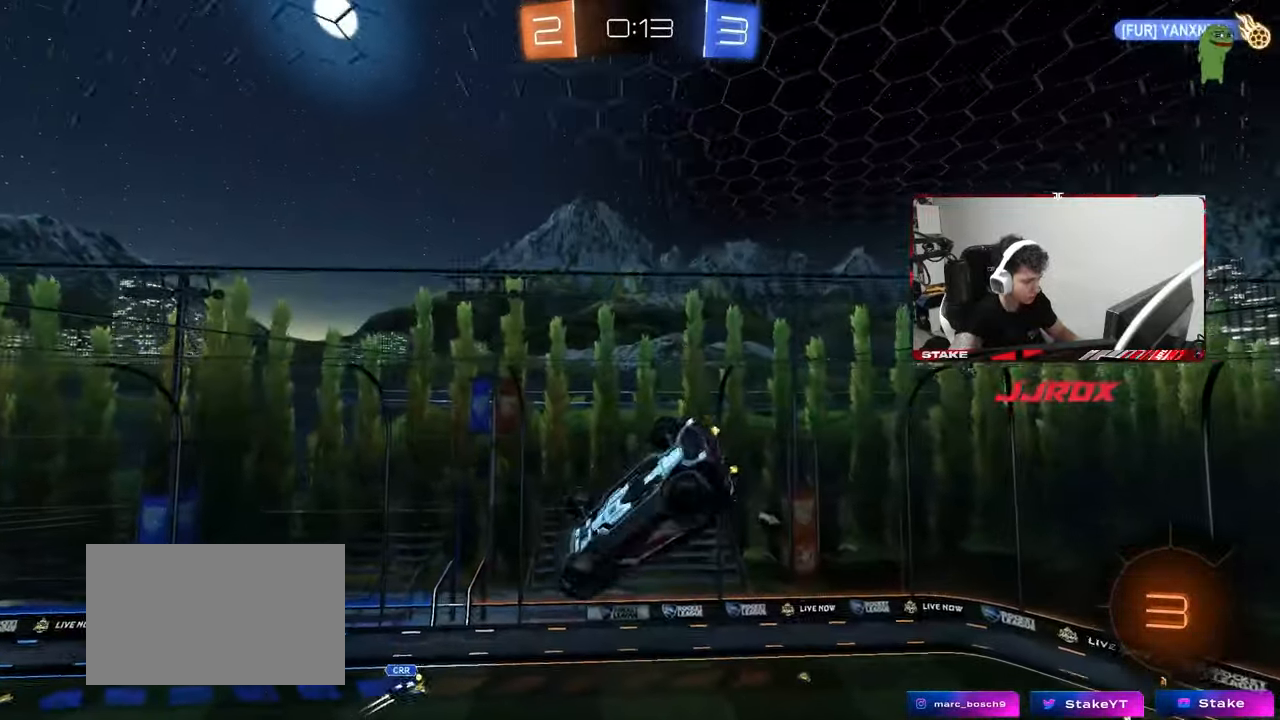
{"keys": ["a", "shift", "w"], "mouse": [], "mouse_move": "up-right", "events": [[17, "w", "up"], [150, "space", "down"], [350, "space", "up"], [383, "w", "down"]]}
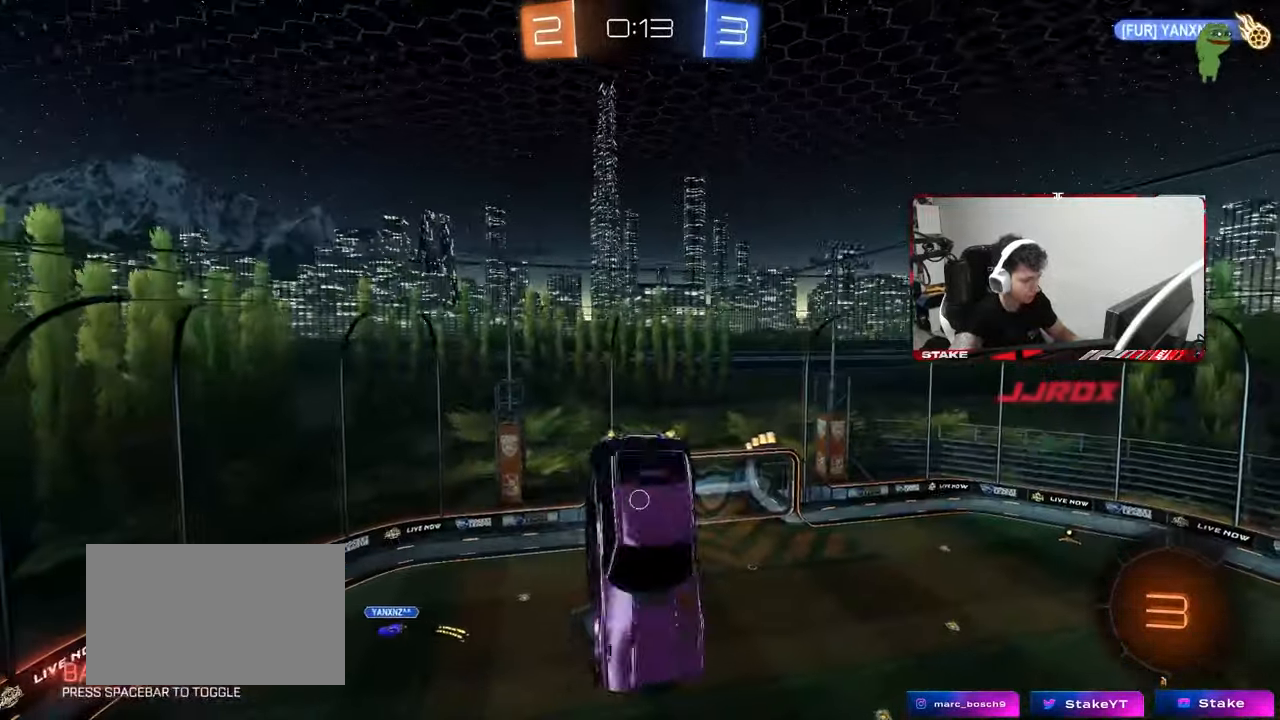
{"keys": ["a", "shift"], "mouse": [], "mouse_move": "still", "events": [[267, "w", "up"]]}
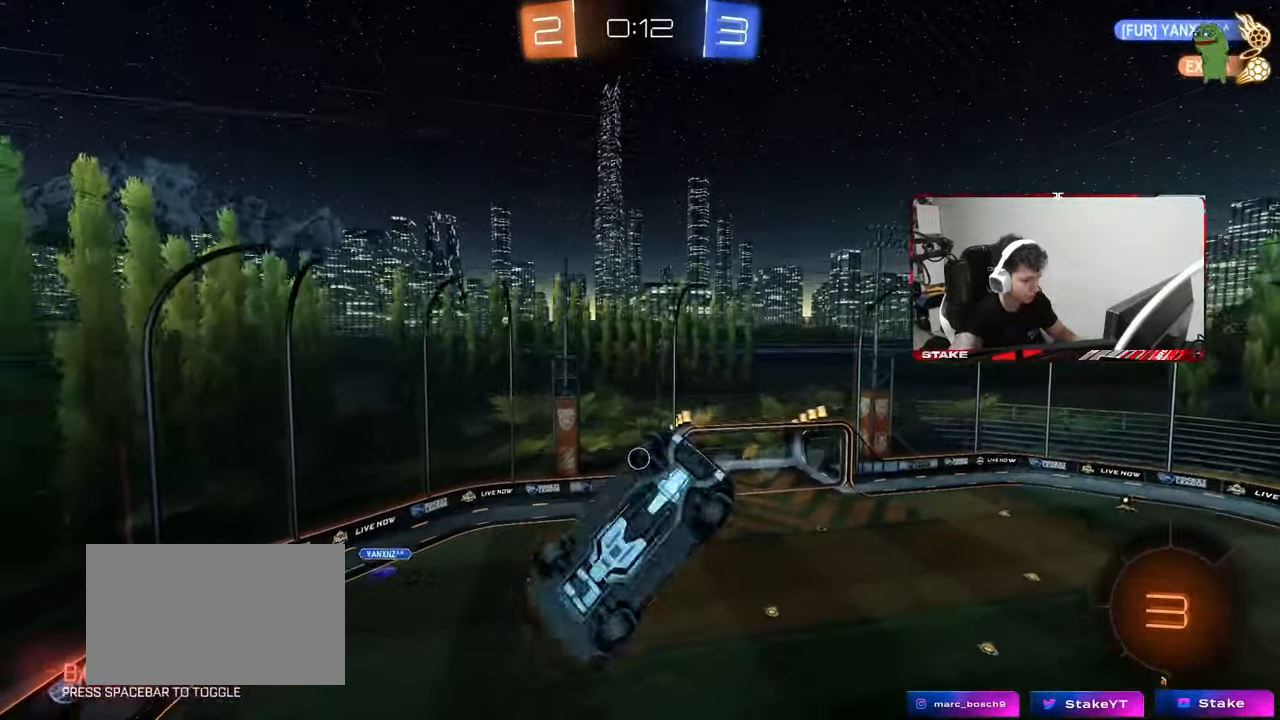
{"keys": ["s"], "mouse": [], "mouse_move": "still", "events": [[283, "a", "up"], [283, "shift", "up"], [467, "s", "down"]]}
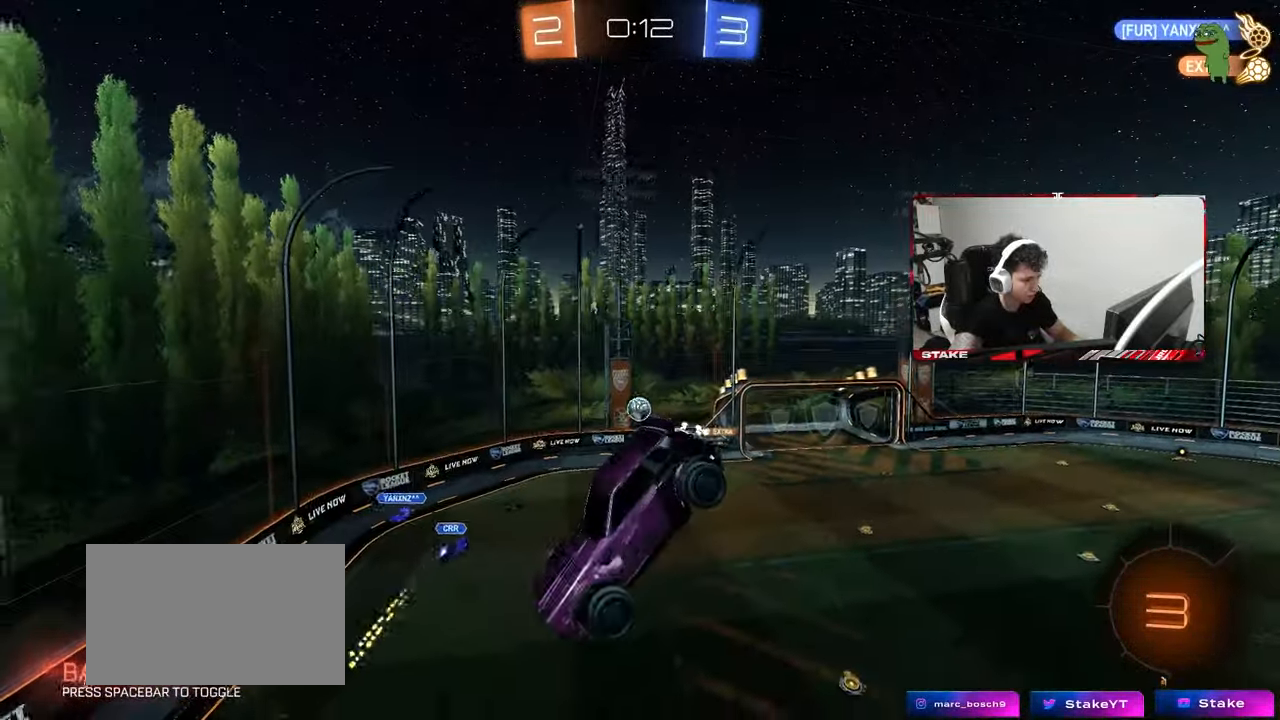
{"keys": [], "mouse": [], "mouse_move": "still", "events": [[100, "s", "up"], [250, "shift", "down"], [300, "shift", "up"]]}
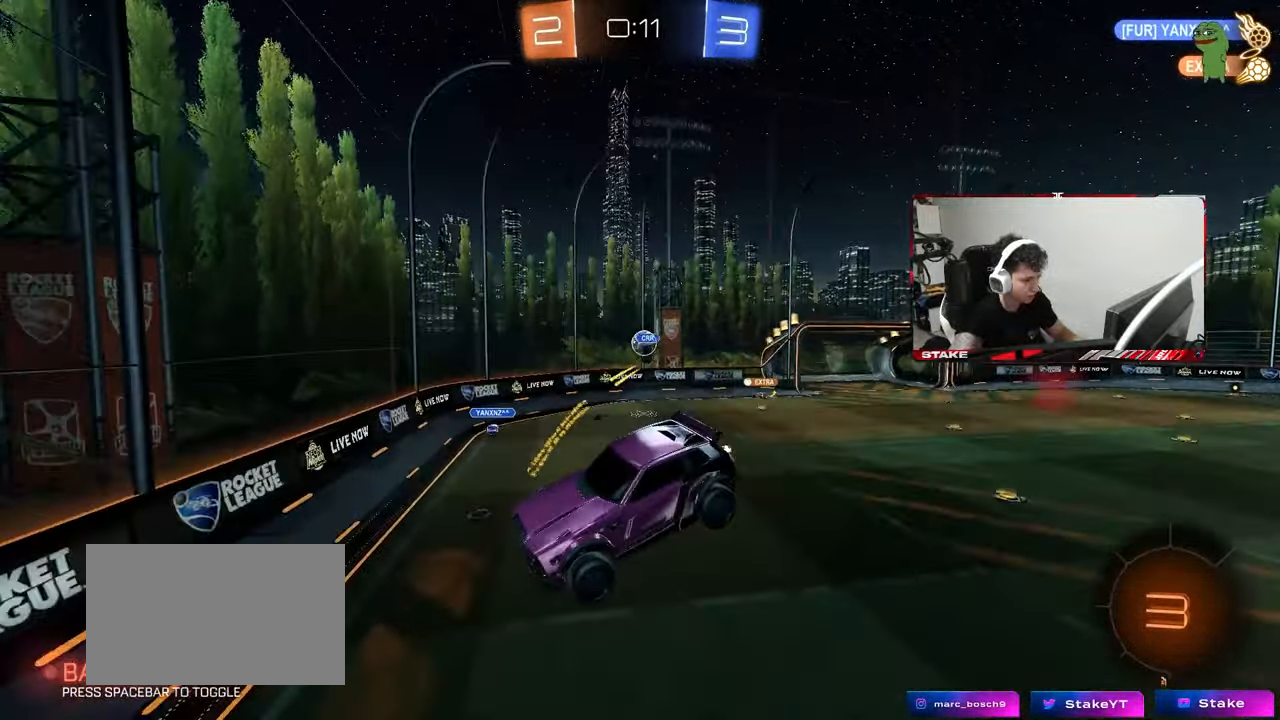
{"keys": ["d", "shift", "w"], "mouse": [], "mouse_move": "still", "events": [[167, "d", "down"], [267, "w", "down"], [500, "shift", "down"]]}
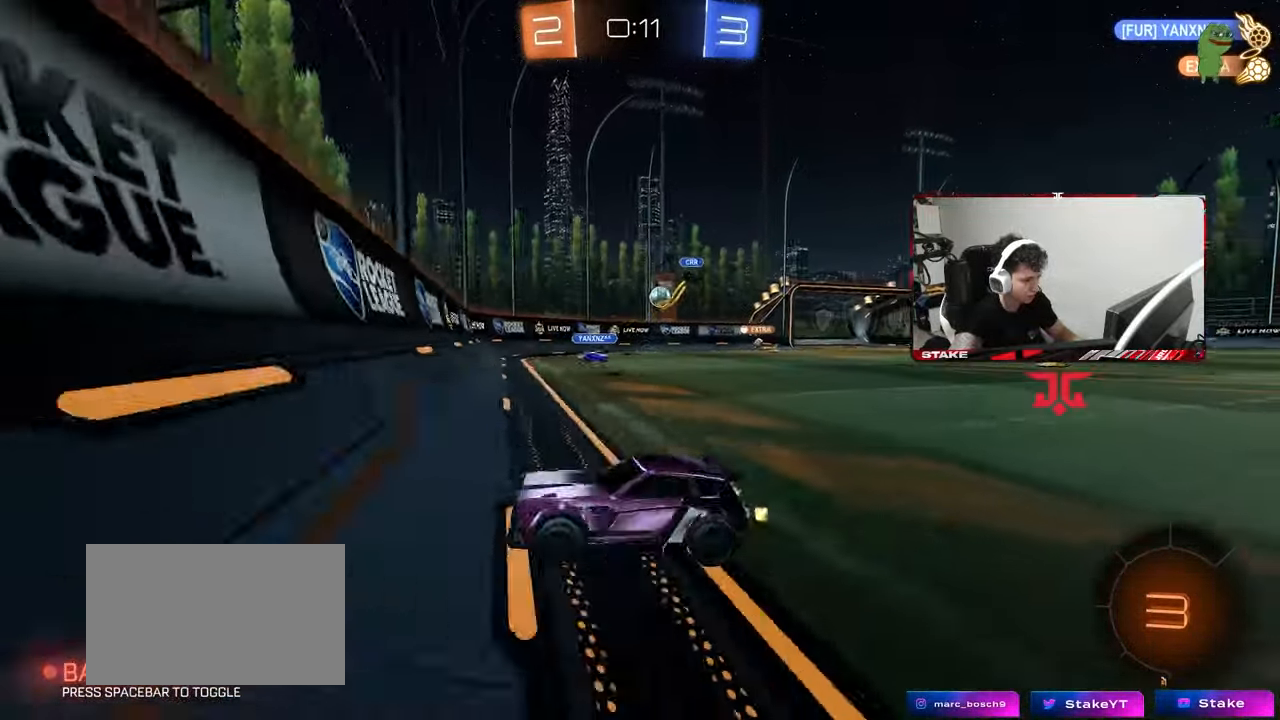
{"keys": ["d", "w"], "mouse": [], "mouse_move": "still", "events": [[83, "shift", "up"], [183, "shift", "down"], [233, "shift", "up"]]}
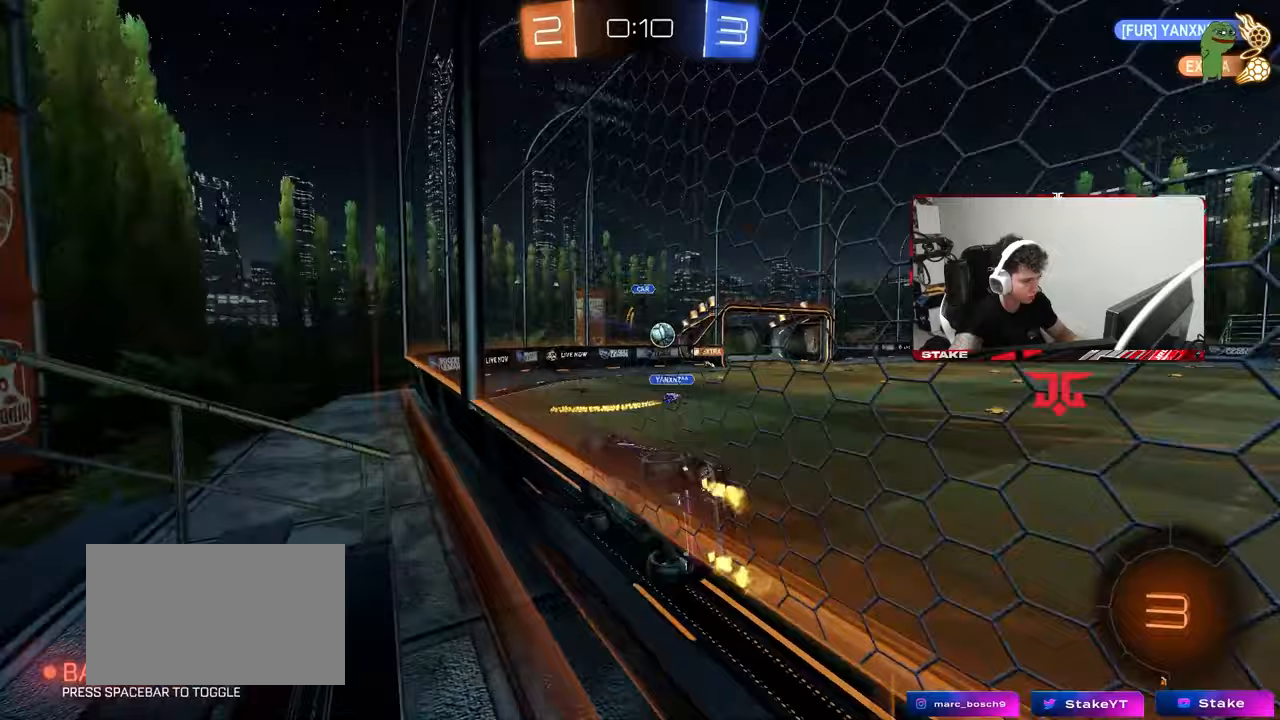
{"keys": [], "mouse": [], "mouse_move": "up-right", "events": [[100, "mouse_right", "down"], [150, "a", "down"], [150, "d", "up"], [150, "shift", "down"], [150, "w", "up"], [200, "s", "down"], [383, "mouse_right", "up"], [383, "shift", "up"], [433, "s", "up"], [483, "a", "up"]]}
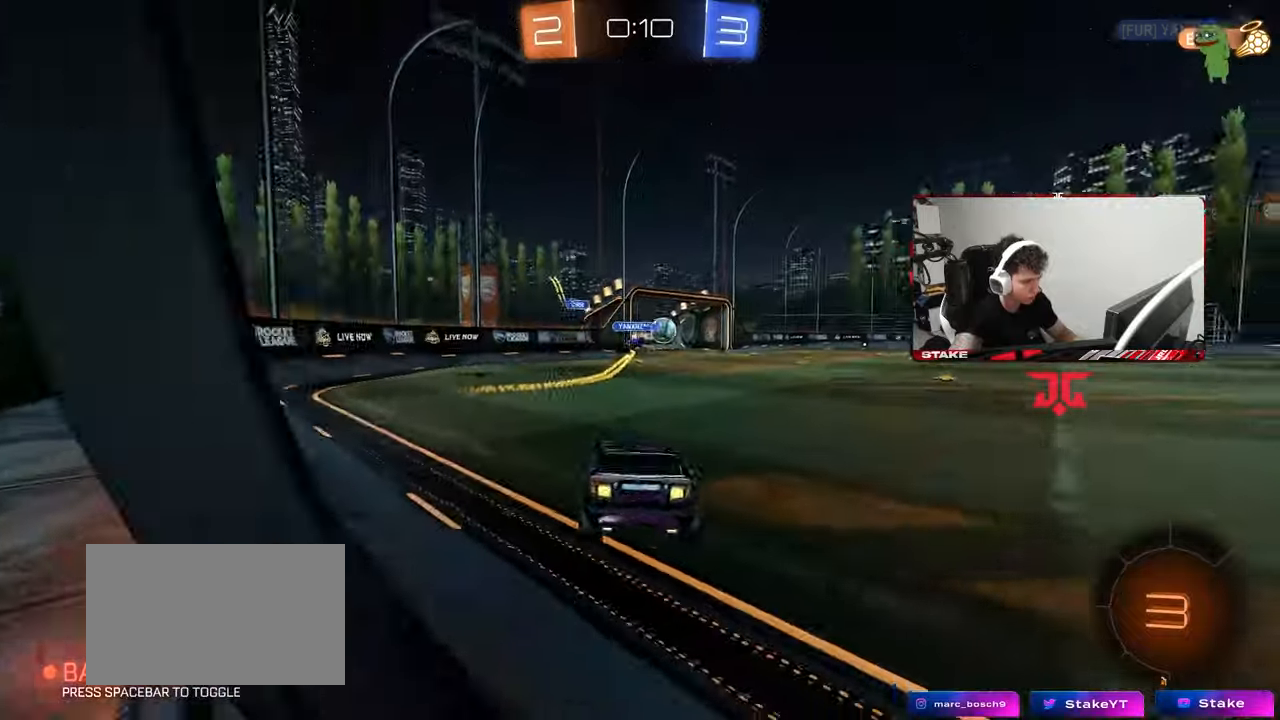
{"keys": ["w"], "mouse": [], "mouse_move": "still", "events": [[33, "d", "down"], [83, "mouse_right", "down"], [83, "w", "down"], [267, "mouse_right", "up"], [400, "d", "up"]]}
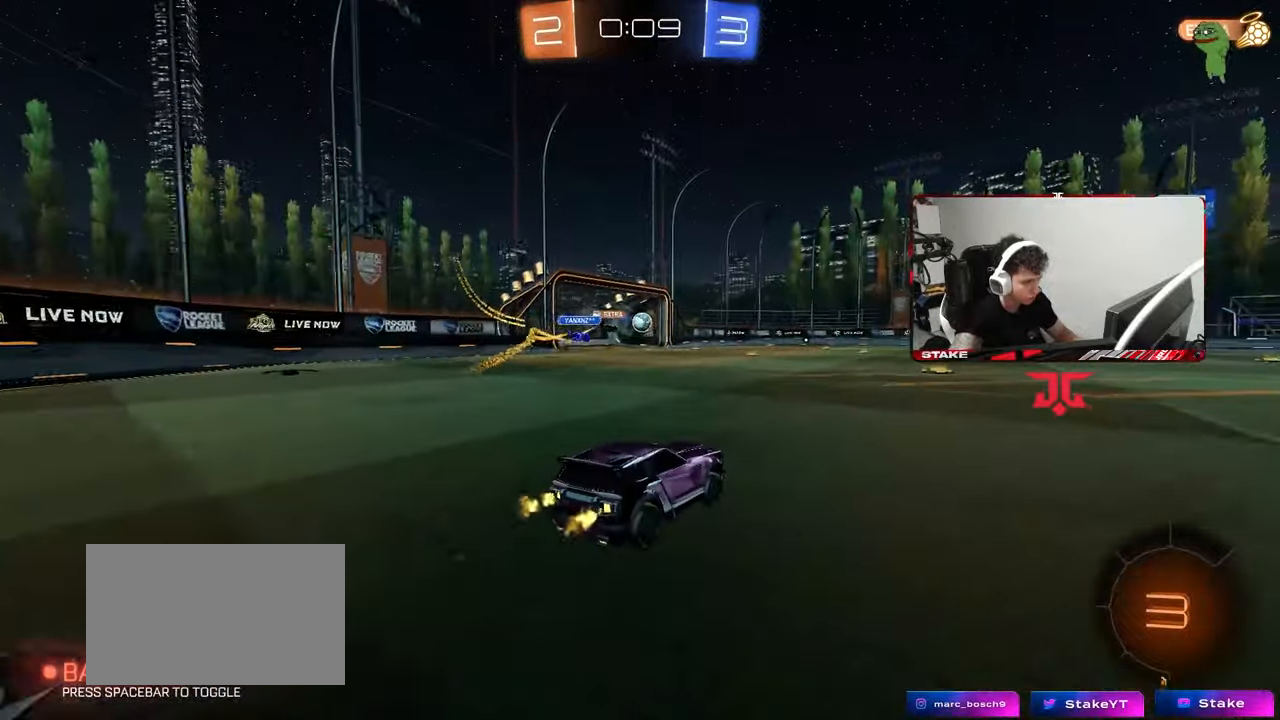
{"keys": ["w"], "mouse": [], "mouse_move": "still", "events": [[233, "d", "down"], [317, "d", "up"]]}
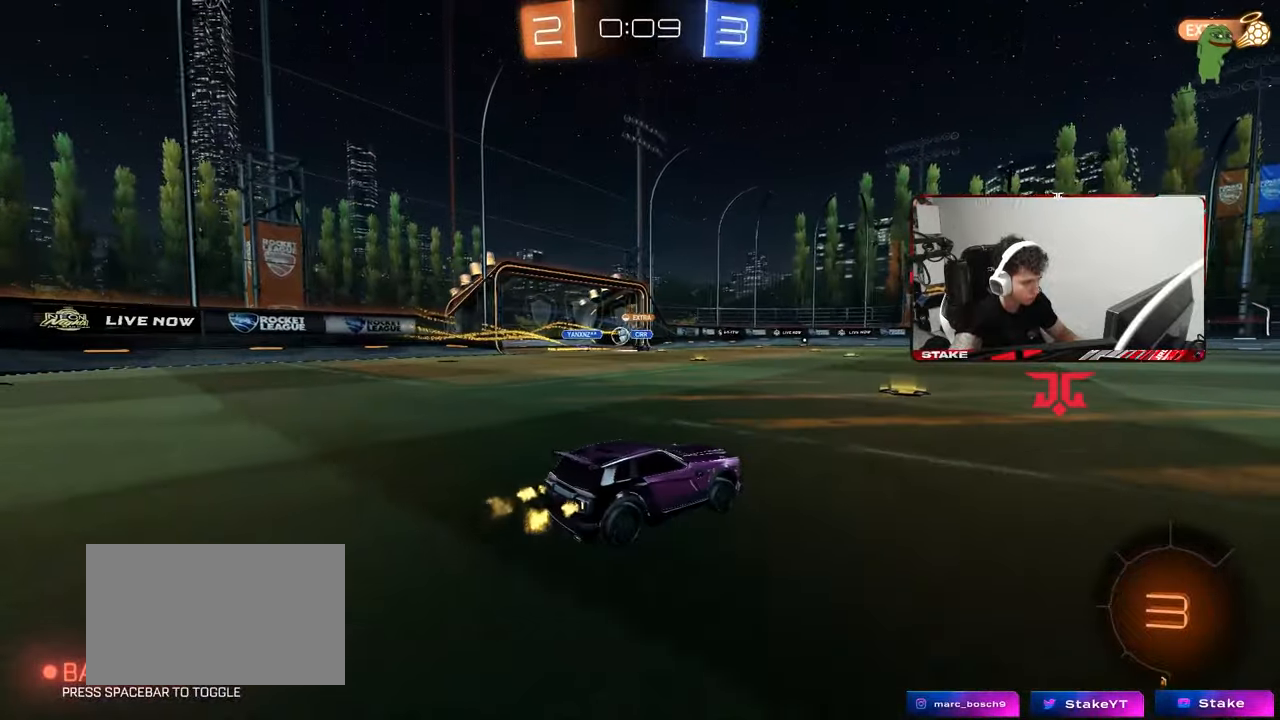
{"keys": [], "mouse": [], "mouse_move": "still", "events": [[100, "a", "down"], [433, "a", "up"], [433, "w", "up"]]}
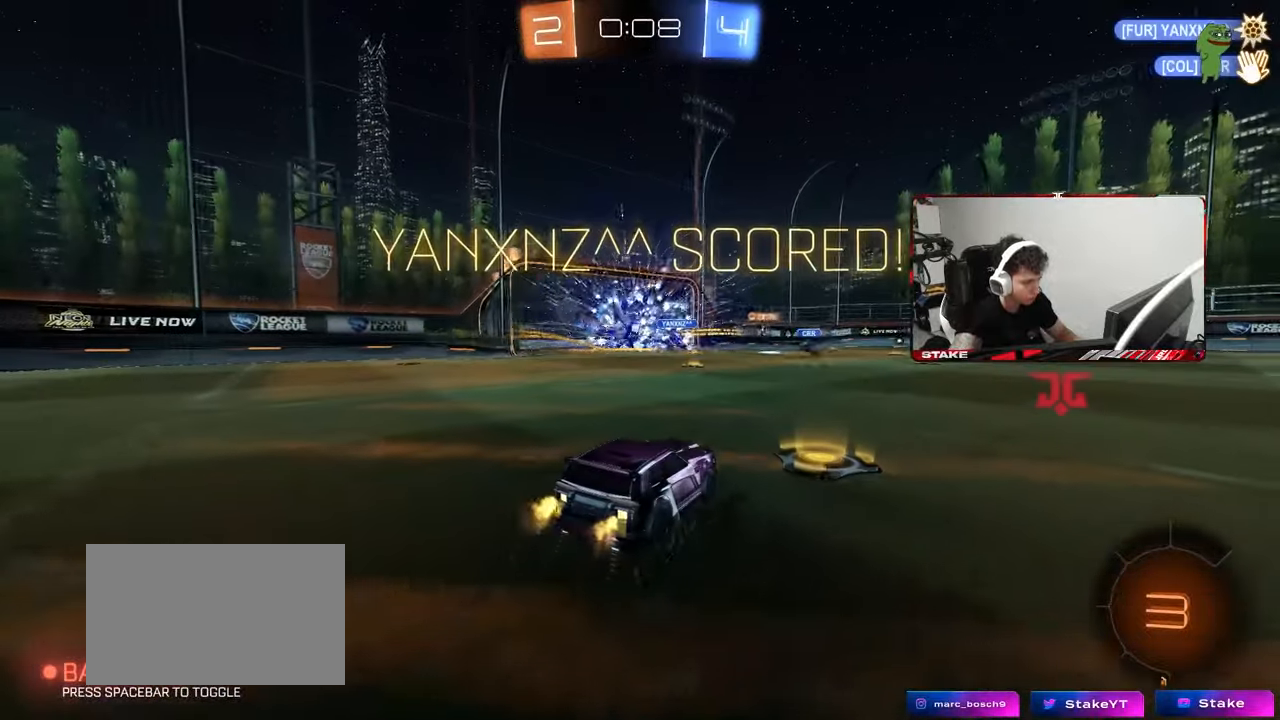
{"keys": [], "mouse": [], "mouse_move": "up-right", "events": []}
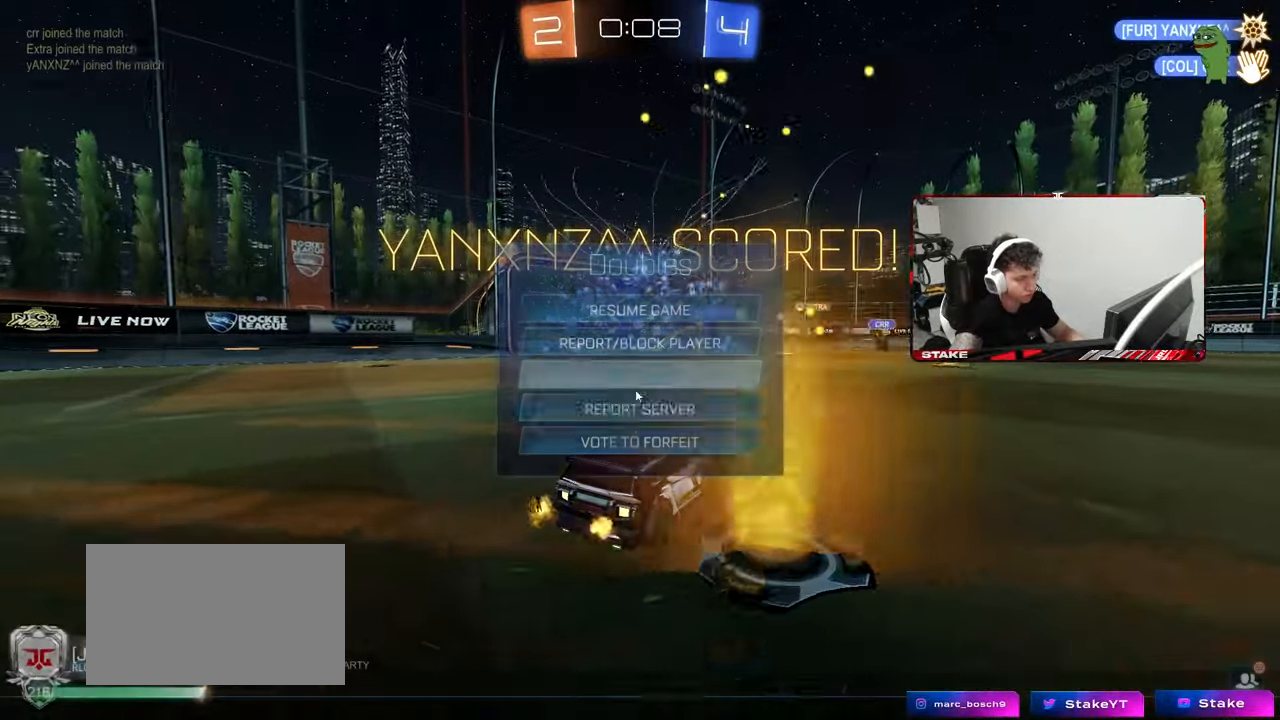
{"keys": [], "mouse": [], "mouse_move": "still", "events": [[283, "mouse_left", "down"], [367, "mouse_left", "up"]]}
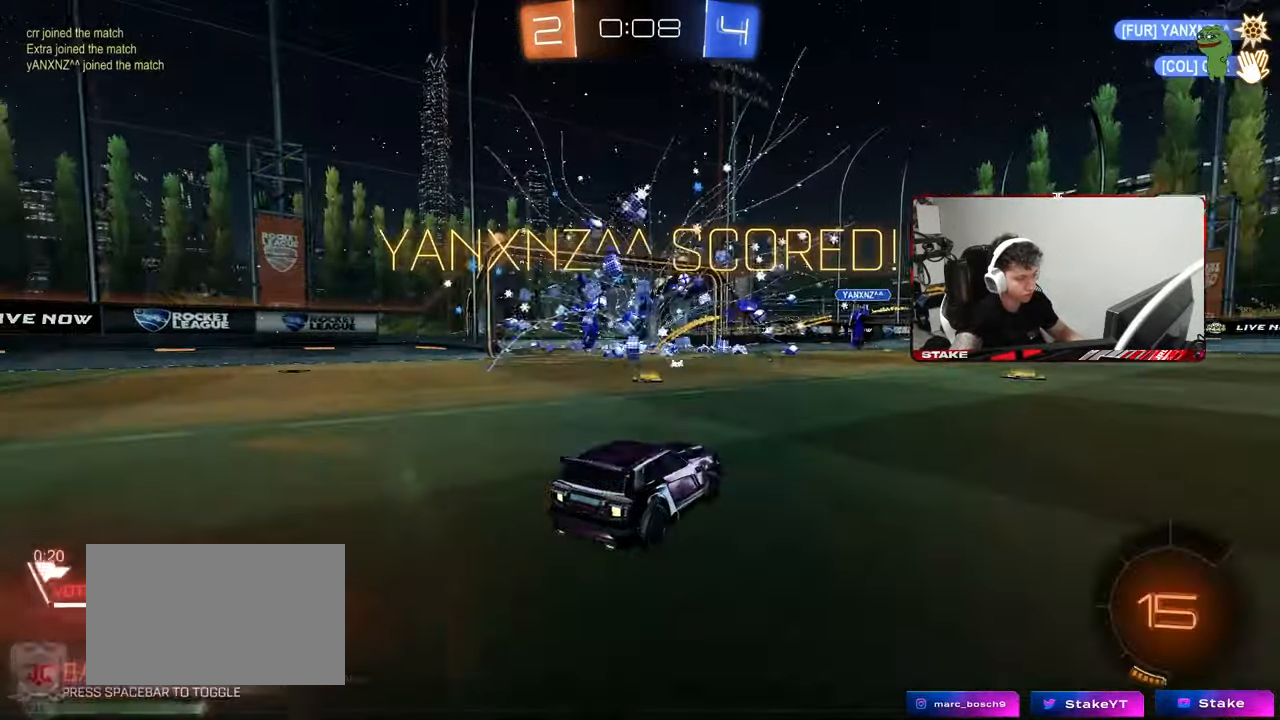
{"keys": ["a", "s", "shift"], "mouse": ["left"], "mouse_move": "still", "events": [[17, "a", "down"], [67, "w", "down"], [150, "a", "up"], [150, "mouse_left", "down"], [150, "mouse_right", "down"], [250, "a", "down"], [250, "shift", "down"], [333, "s", "down"], [333, "w", "up"], [483, "mouse_right", "up"]]}
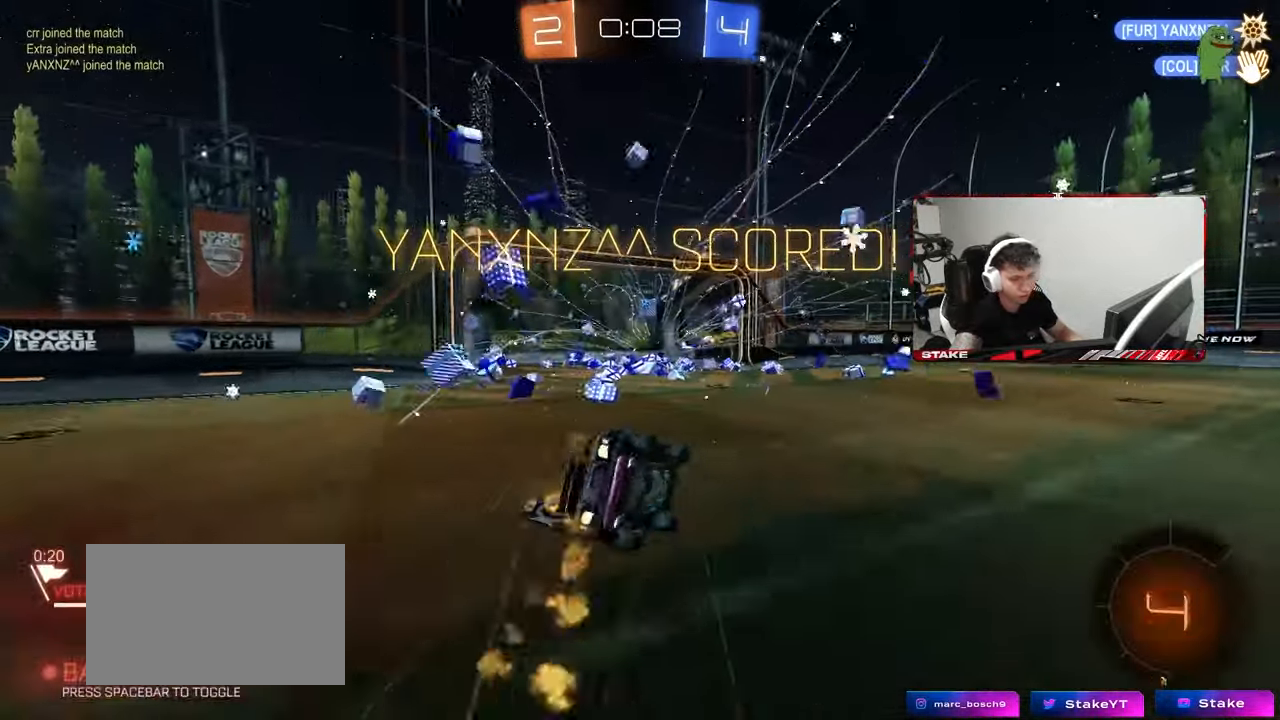
{"keys": ["a", "s", "shift"], "mouse": ["left"], "mouse_move": "still", "events": [[267, "s", "up"], [350, "s", "down"]]}
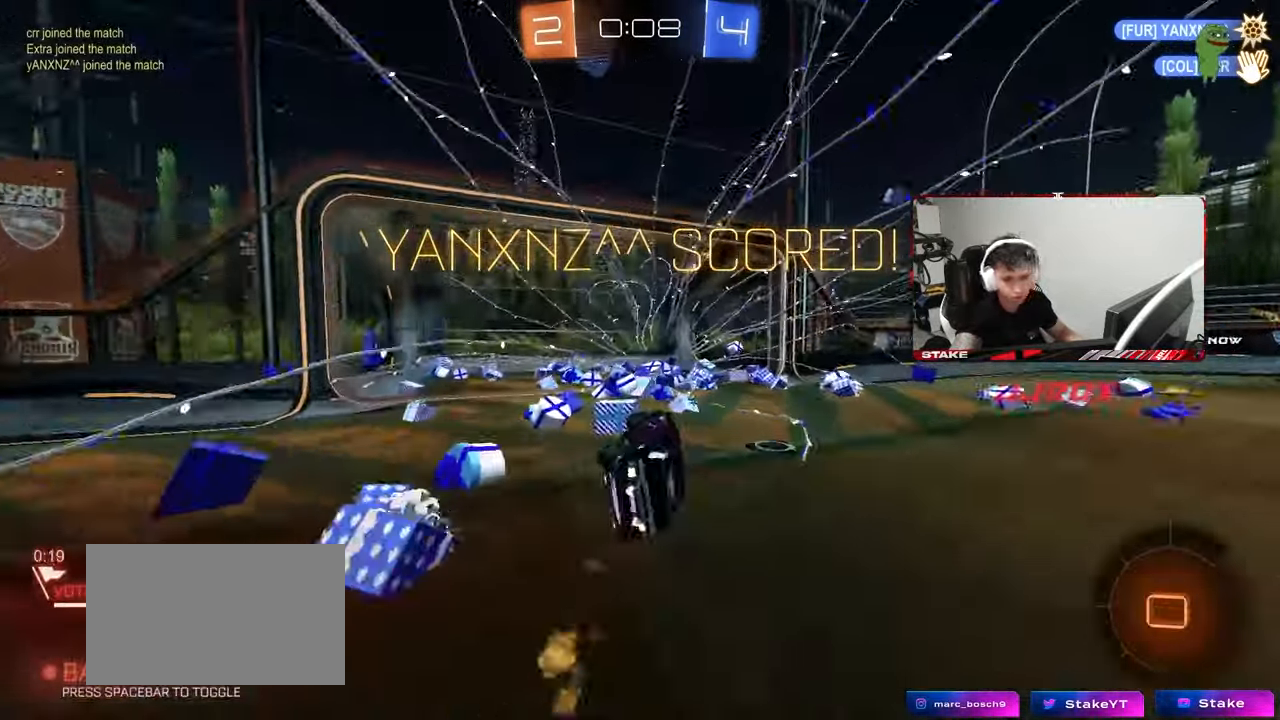
{"keys": ["a", "w"], "mouse": [], "mouse_move": "still", "events": [[50, "s", "up"], [67, "mouse_left", "up"], [133, "shift", "up"], [233, "w", "down"]]}
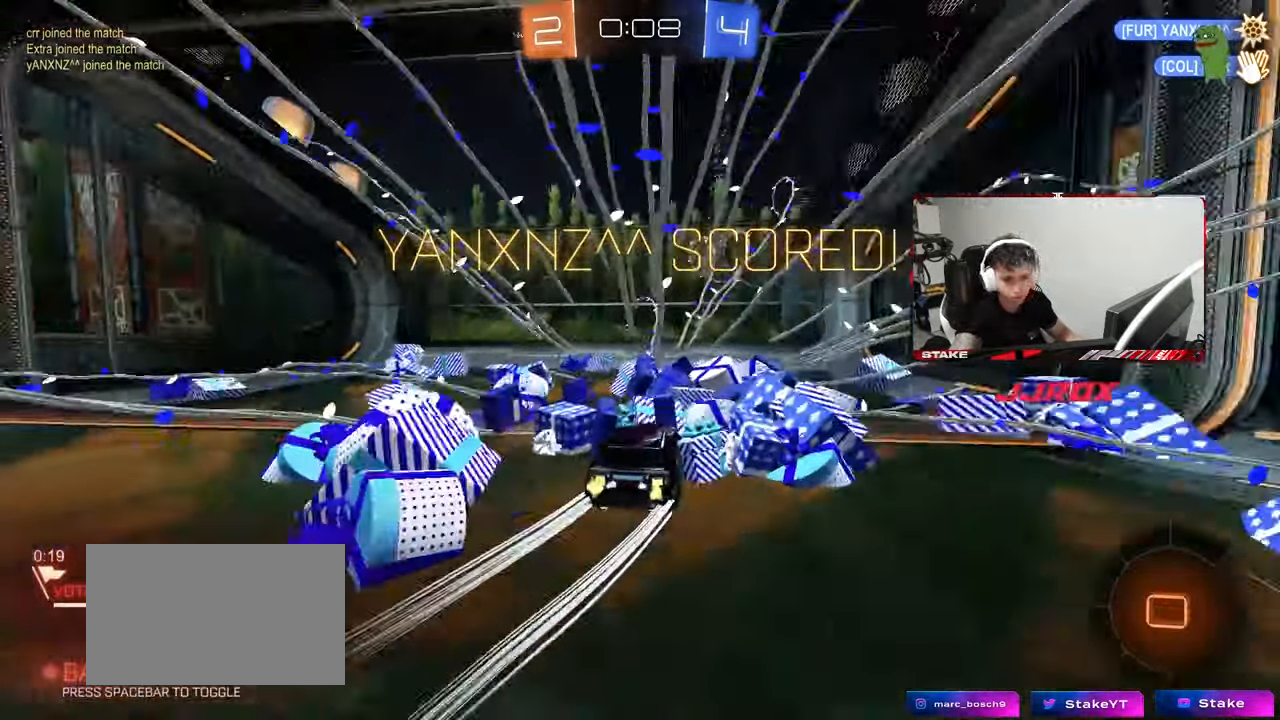
{"keys": [], "mouse": [], "mouse_move": "still", "events": [[17, "mouse_right", "down"], [50, "a", "up"], [50, "w", "up"], [150, "mouse_right", "up"]]}
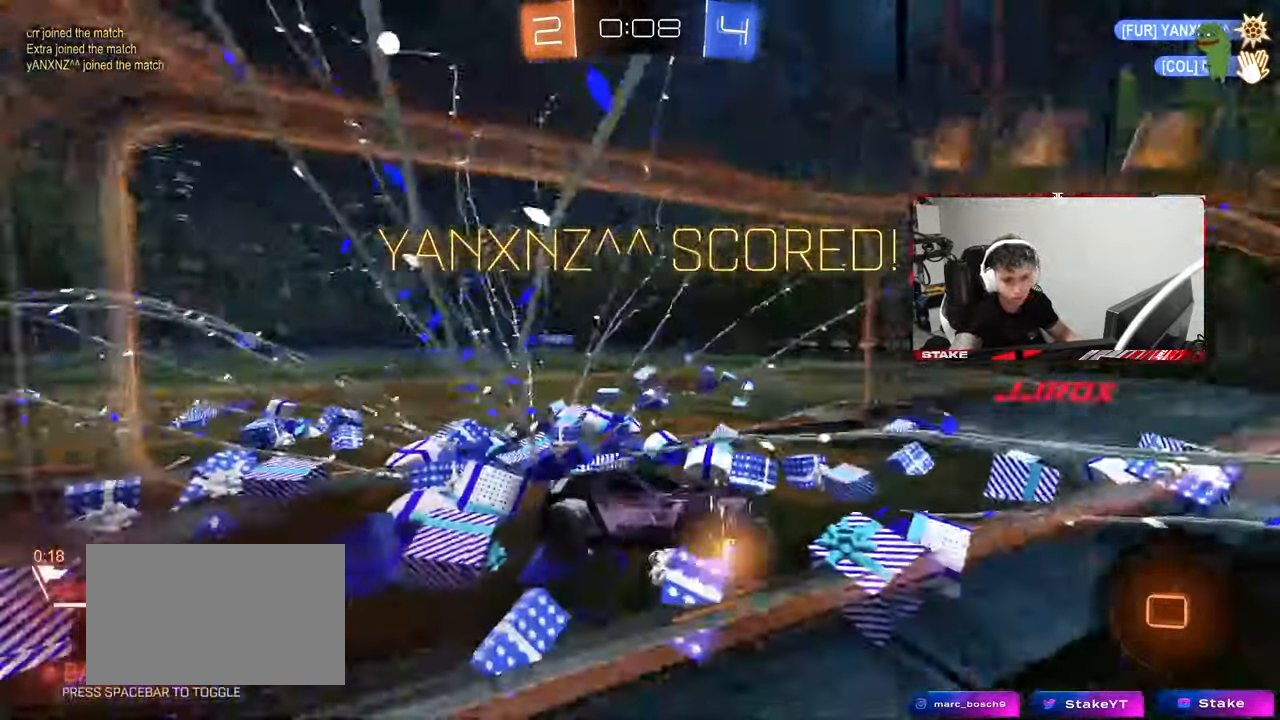
{"keys": [], "mouse": ["right"], "mouse_move": "still", "events": [[500, "mouse_right", "down"]]}
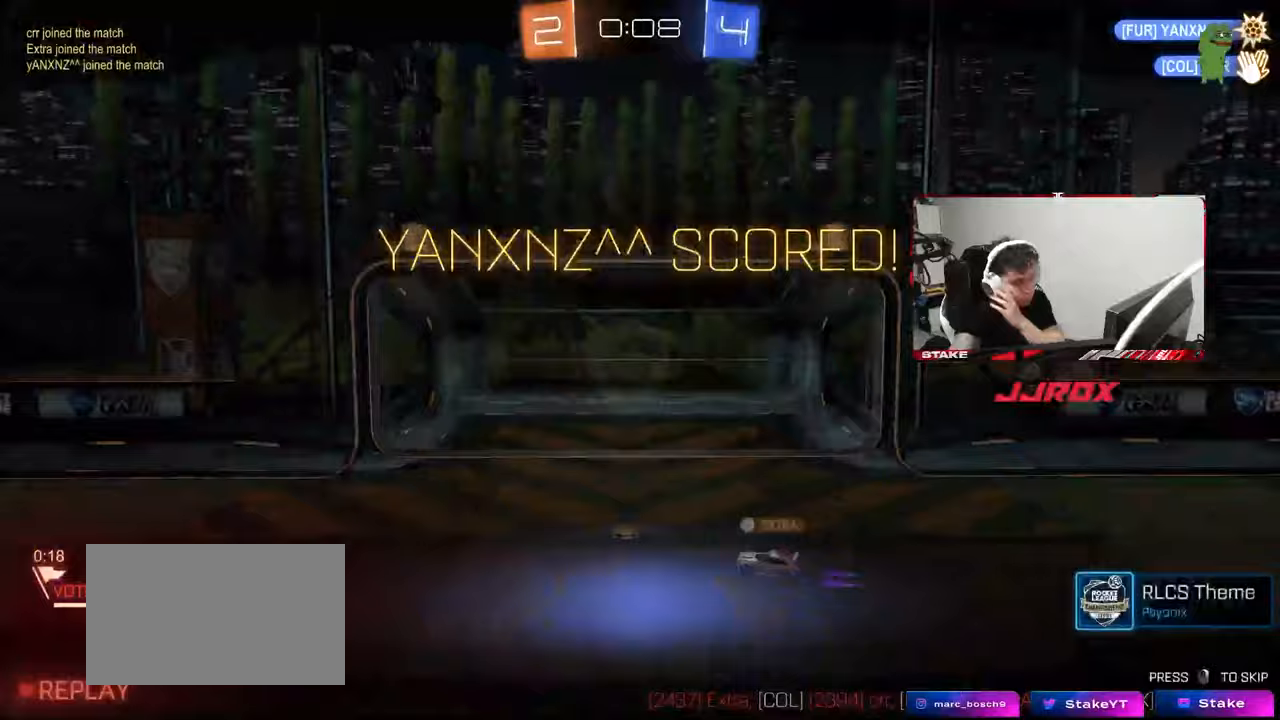
{"keys": [], "mouse": [], "mouse_move": "still", "events": [[183, "mouse_right", "up"]]}
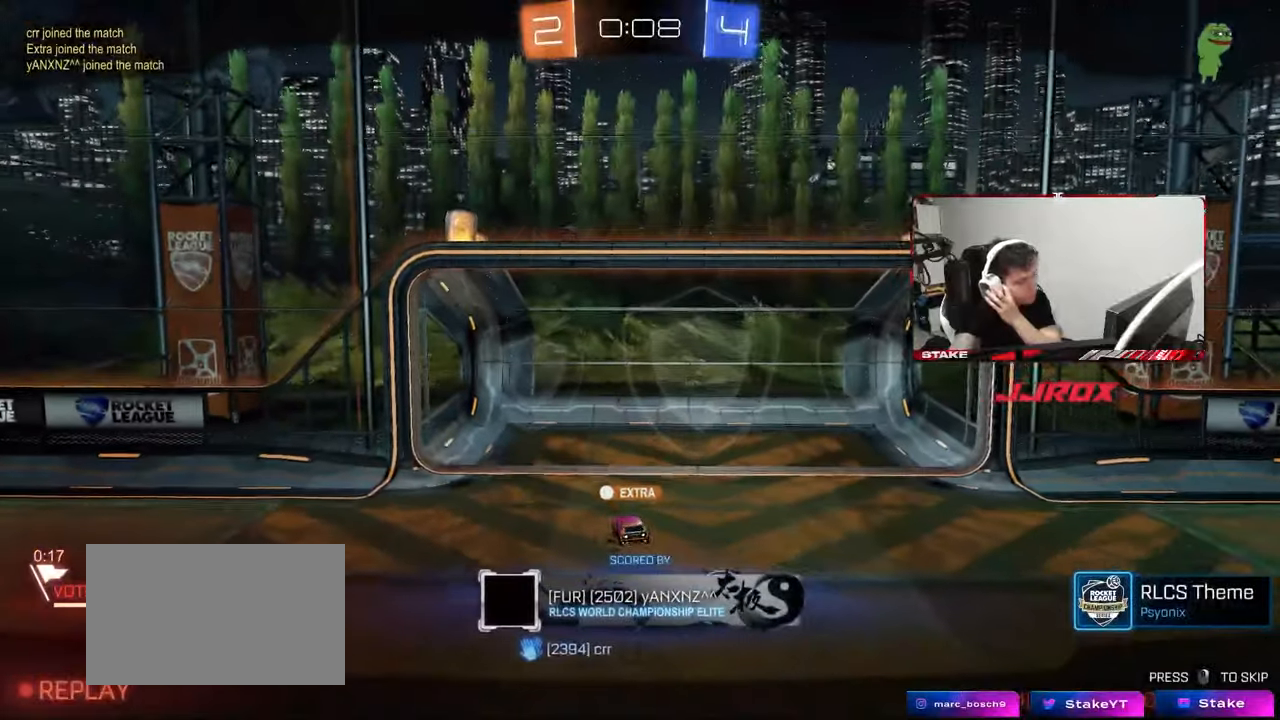
{"keys": [], "mouse": [], "mouse_move": "still", "events": [[300, "mouse_right", "down"], [483, "mouse_right", "up"]]}
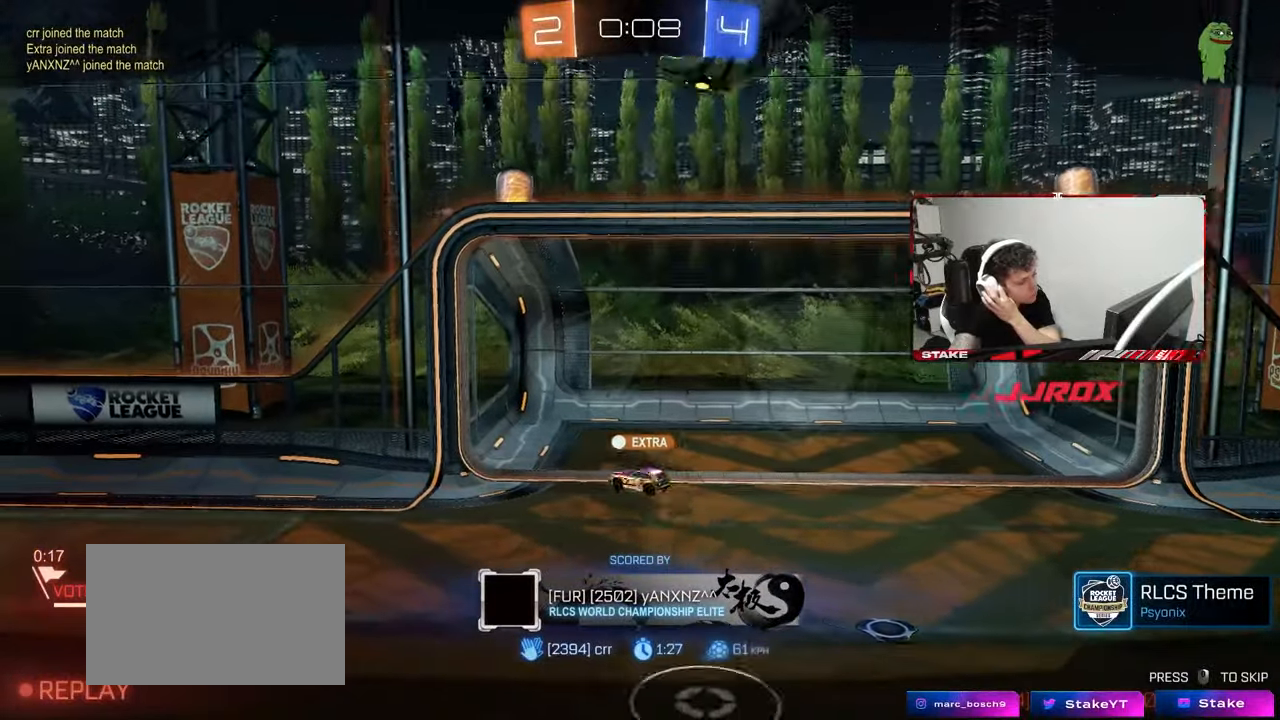
{"keys": [], "mouse": [], "mouse_move": "still", "events": []}
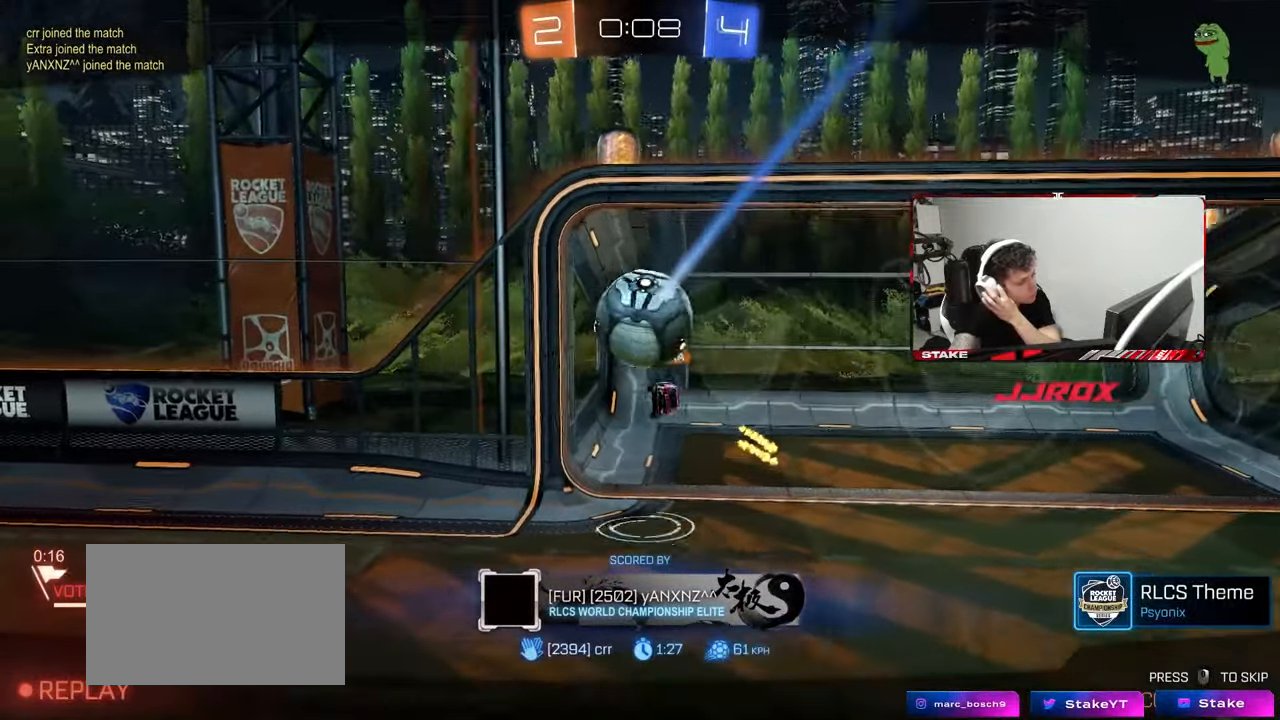
{"keys": [], "mouse": ["right"], "mouse_move": "still", "events": [[367, "mouse_right", "down"]]}
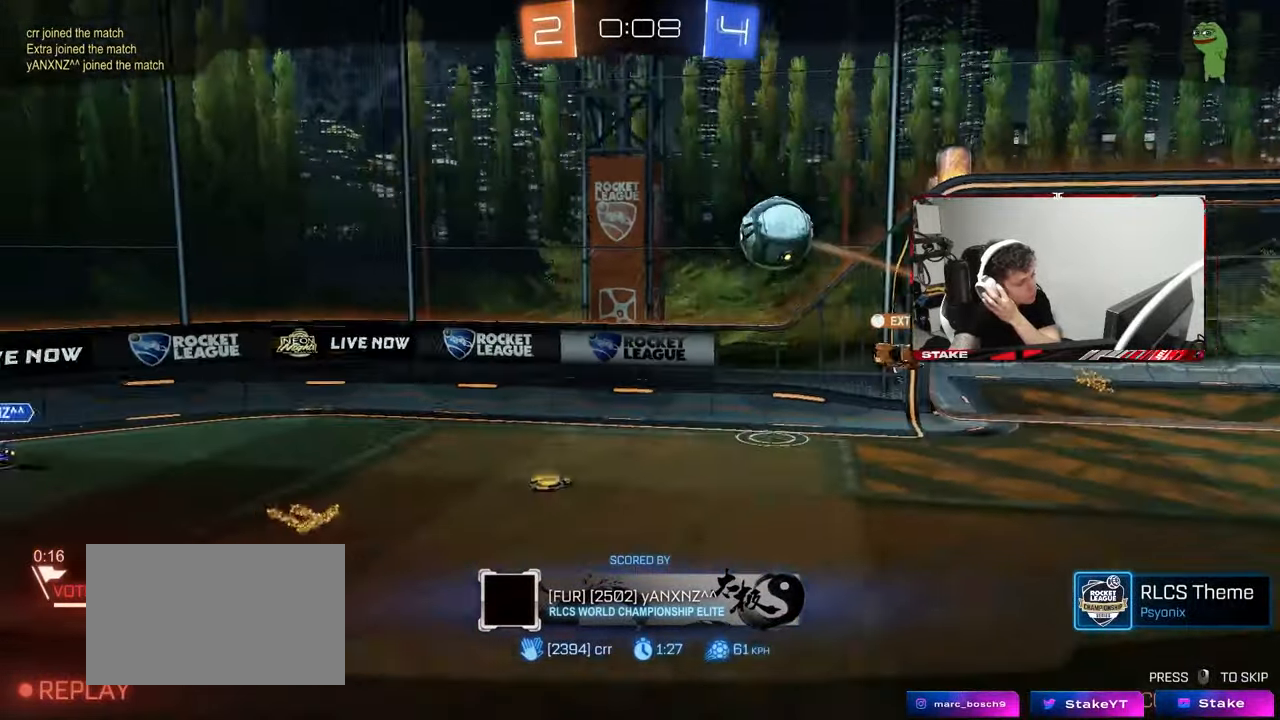
{"keys": [], "mouse": [], "mouse_move": "still", "events": [[67, "mouse_right", "up"], [100, "mouse_right", "down"], [333, "mouse_right", "up"]]}
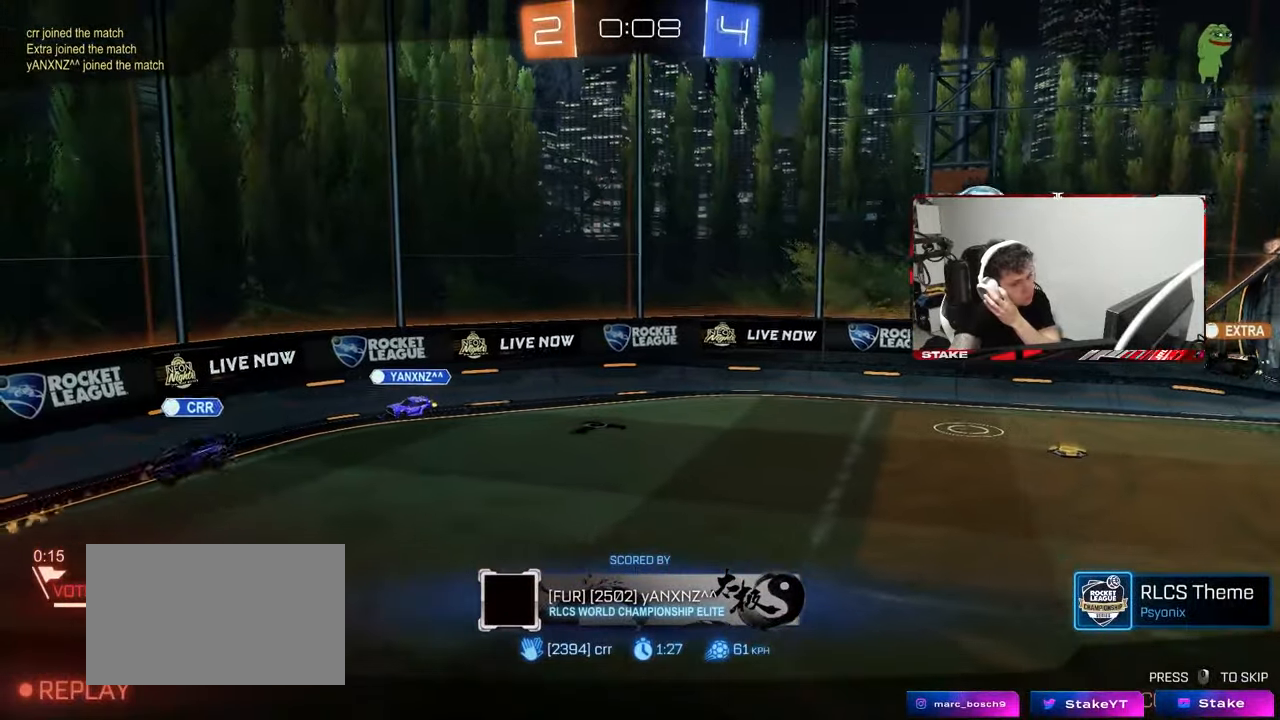
{"keys": [], "mouse": ["right"], "mouse_move": "still", "events": [[67, "mouse_right", "down"], [267, "mouse_right", "up"], [350, "mouse_right", "down"]]}
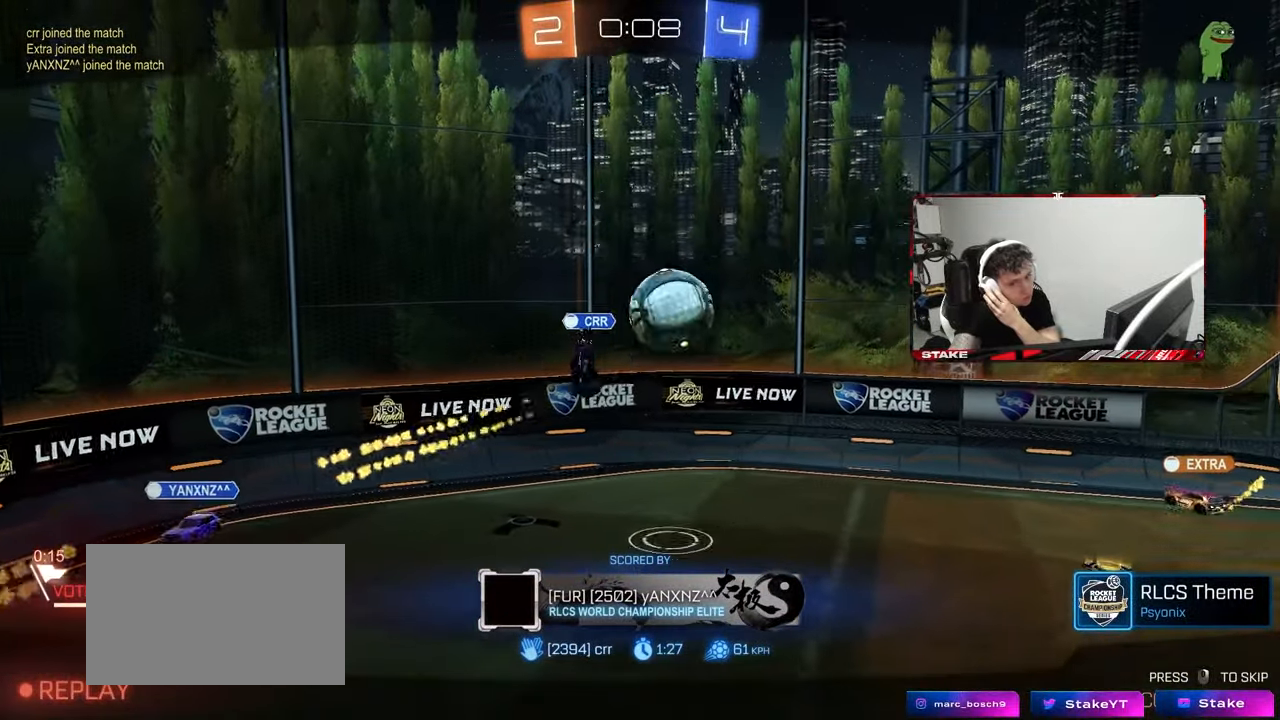
{"keys": [], "mouse": [], "mouse_move": "still", "events": [[50, "mouse_right", "up"]]}
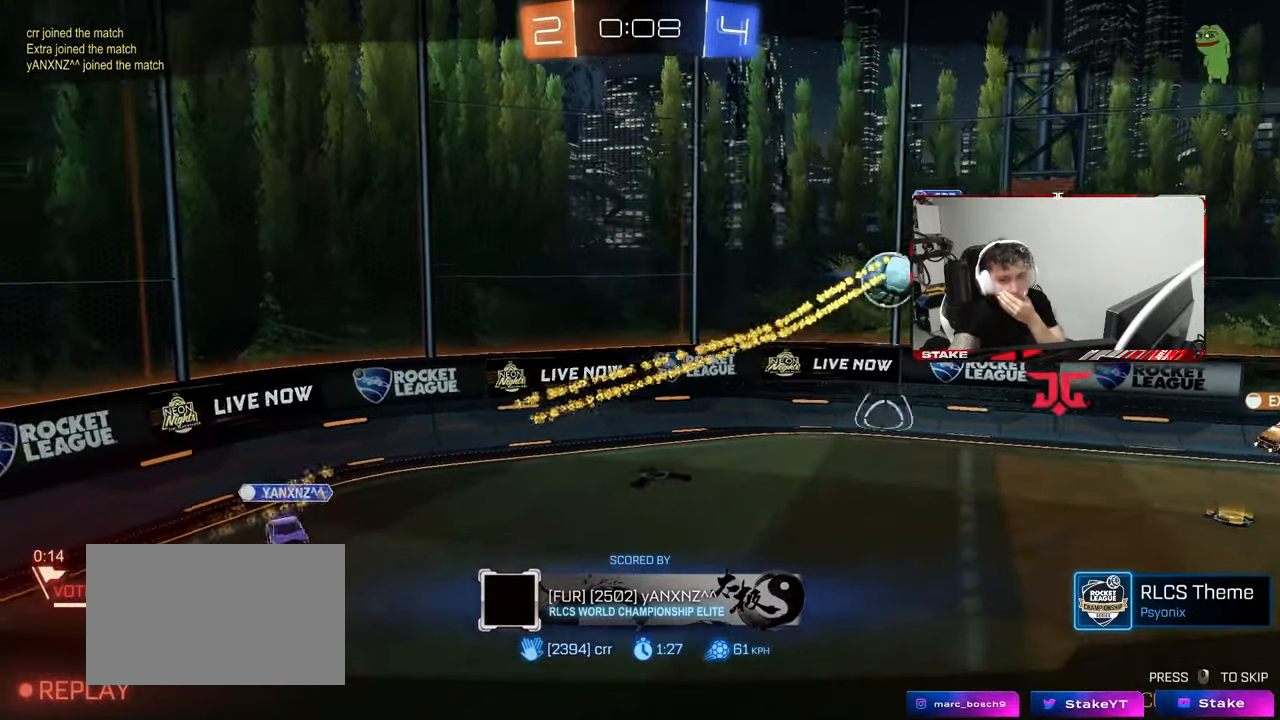
{"keys": [], "mouse": [], "mouse_move": "still", "events": [[250, "mouse_right", "down"], [433, "mouse_right", "up"]]}
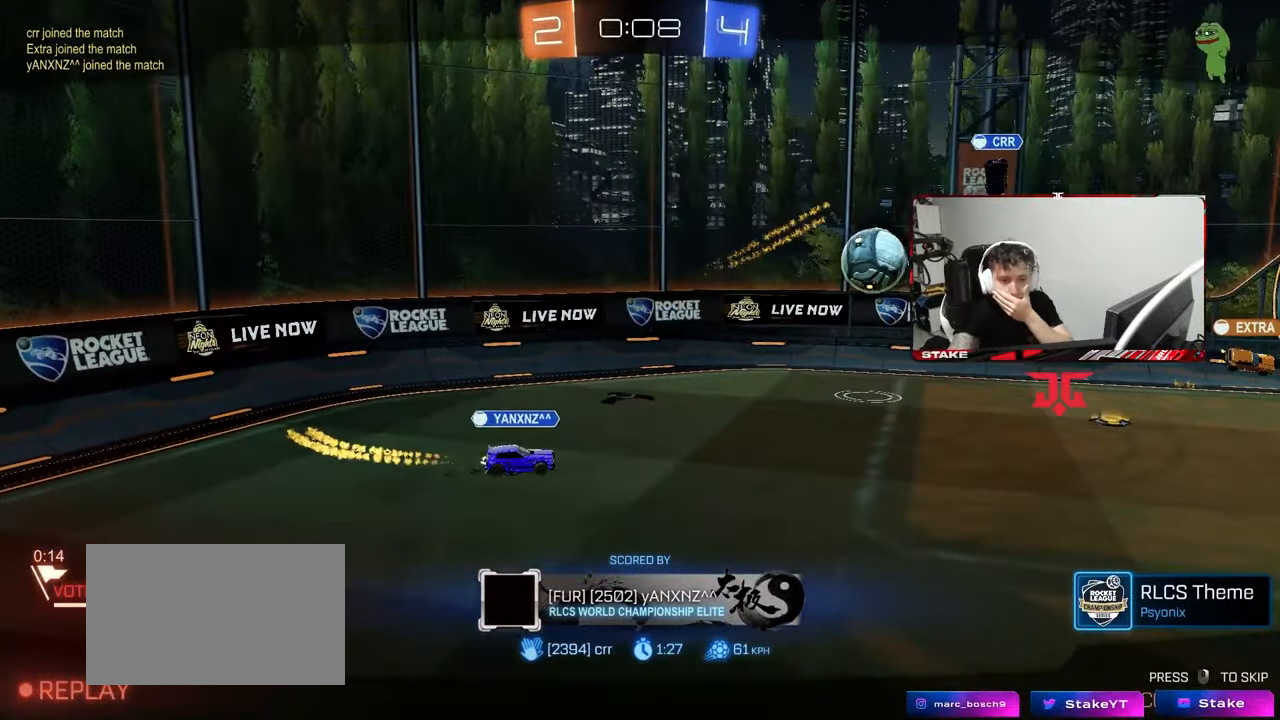
{"keys": [], "mouse": ["right"], "mouse_move": "still", "events": [[33, "mouse_right", "down"], [217, "mouse_right", "up"], [350, "mouse_right", "down"]]}
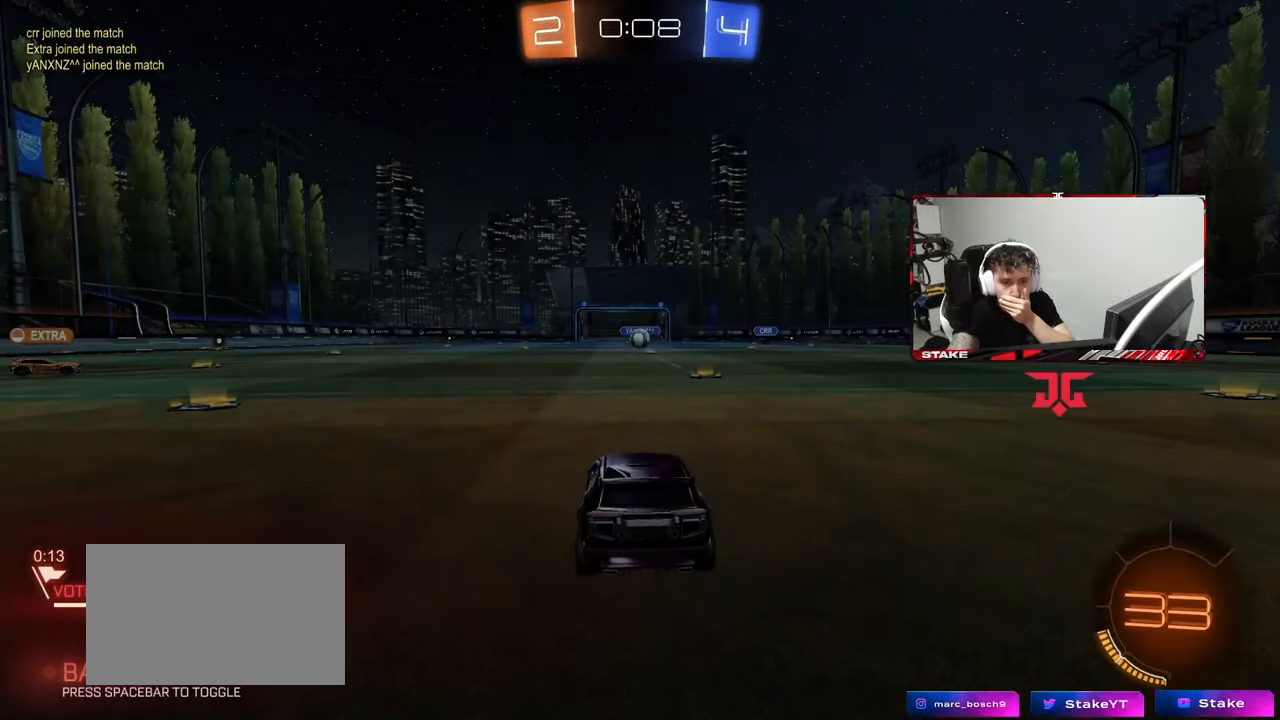
{"keys": [], "mouse": ["right"], "mouse_move": "still", "events": [[50, "mouse_right", "up"], [83, "mouse_right", "down"], [283, "mouse_right", "up"], [317, "mouse_right", "down"]]}